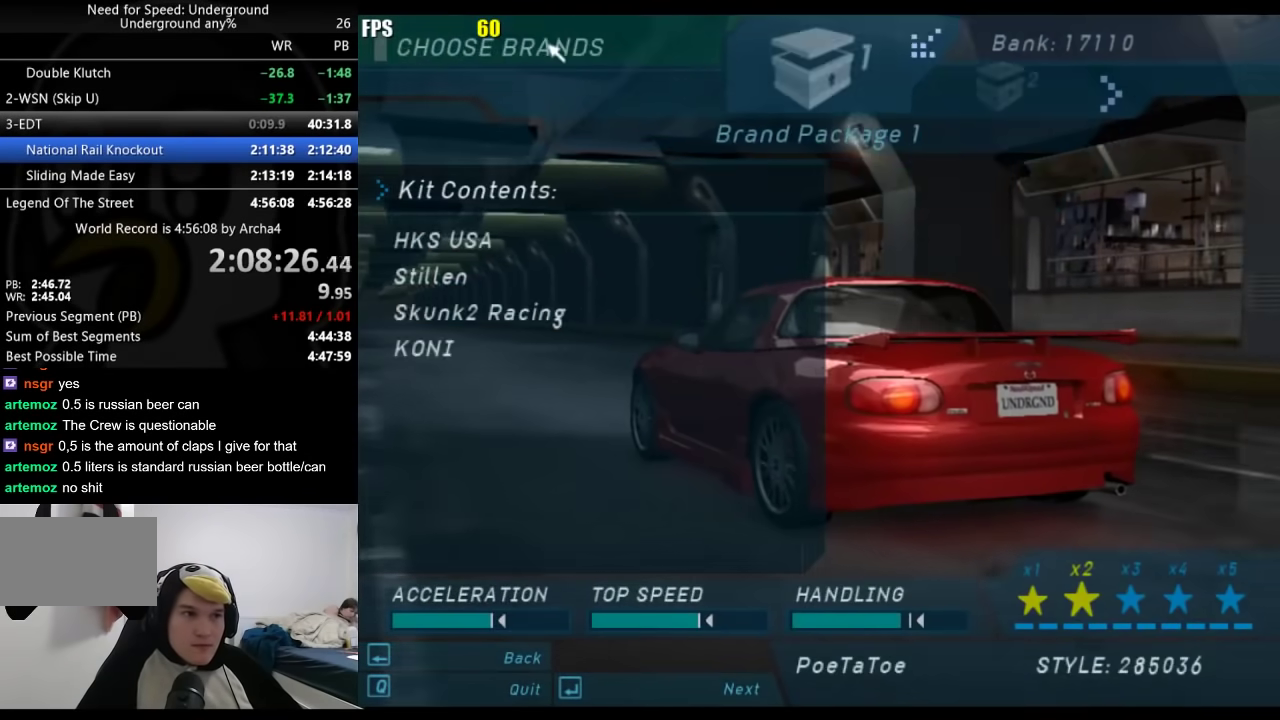
Gameplay with a controller (Xbox layout); each line is a JSON object with the inputs held at the frame after it. "events" lists button and stick changes between this image and that frame as [ms after this image, input, new state], when the widget could be followed in between. Not read: L2 R2.
{"buttons": ["DPAD_RIGHT"], "left_stick": "center", "right_stick": "center", "events": [[17, "A", "down"], [100, "A", "up"], [183, "A", "down"], [267, "A", "up"], [317, "B", "down"], [433, "B", "up"], [433, "DPAD_RIGHT", "down"]]}
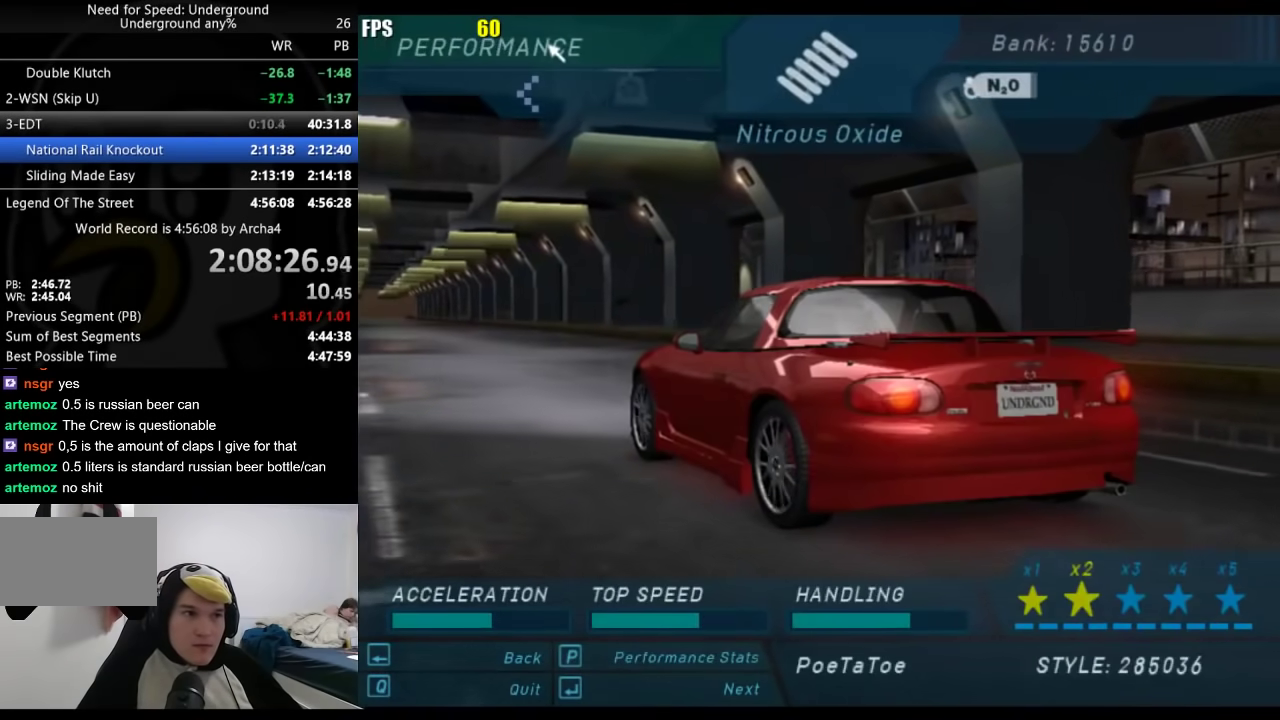
{"buttons": [], "left_stick": "center", "right_stick": "center", "events": [[50, "A", "down"], [67, "DPAD_RIGHT", "up"], [150, "A", "up"], [183, "DPAD_RIGHT", "down"], [250, "A", "down"], [317, "DPAD_RIGHT", "up"], [350, "A", "up"], [417, "A", "down"], [483, "A", "up"]]}
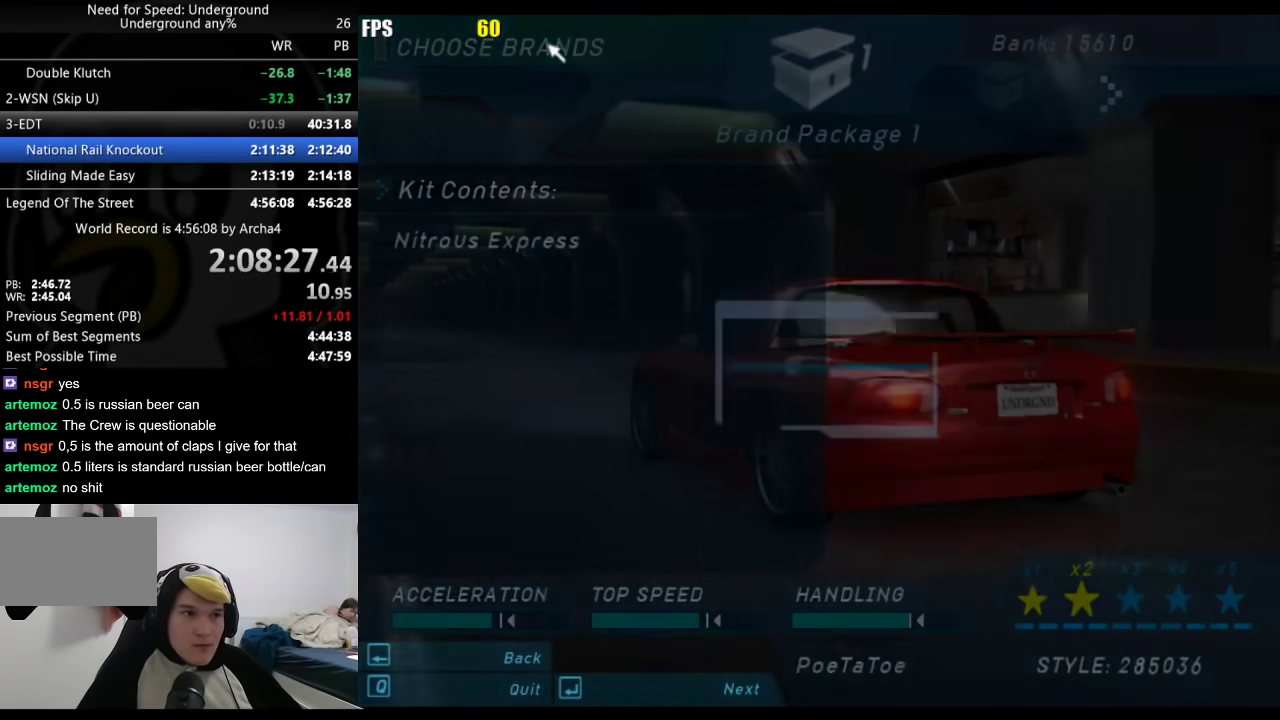
{"buttons": ["DPAD_UP", "DPAD_LEFT"], "left_stick": "center", "right_stick": "center", "events": [[50, "A", "down"], [150, "A", "up"], [233, "B", "down"], [350, "B", "up"], [367, "DPAD_LEFT", "down"], [417, "DPAD_UP", "down"]]}
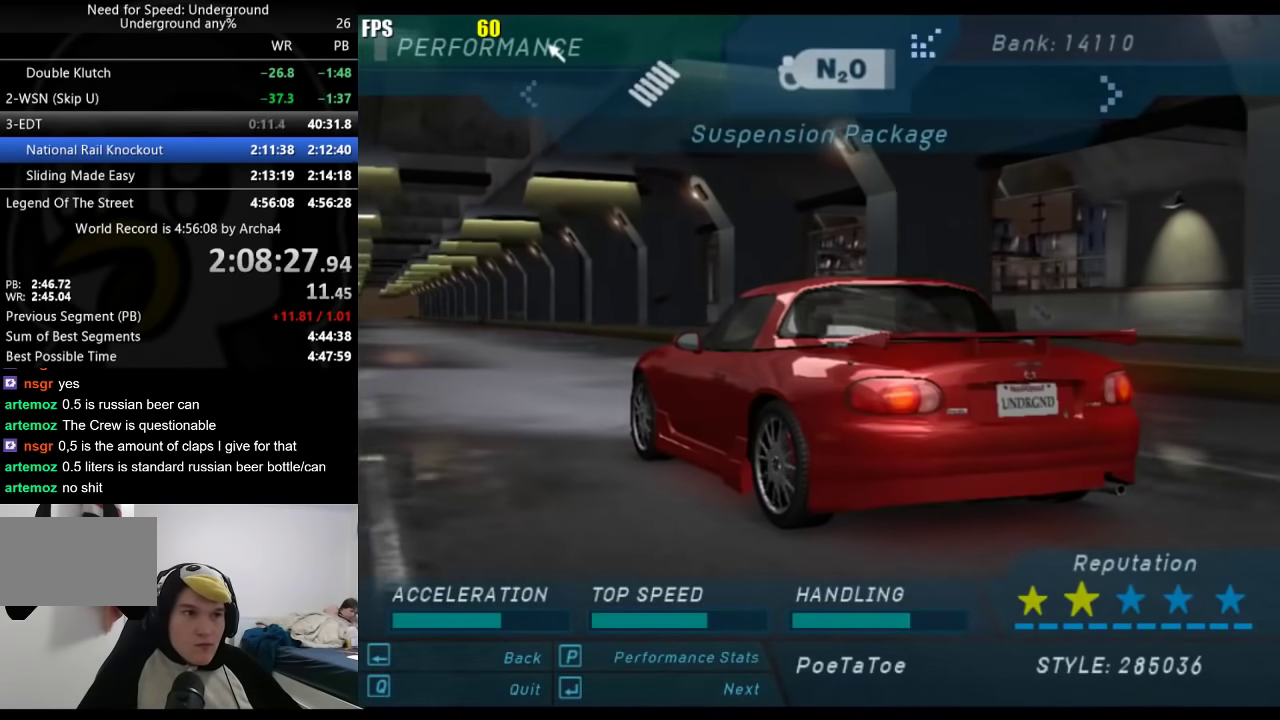
{"buttons": ["DPAD_UP", "DPAD_LEFT"], "left_stick": "center", "right_stick": "center", "events": []}
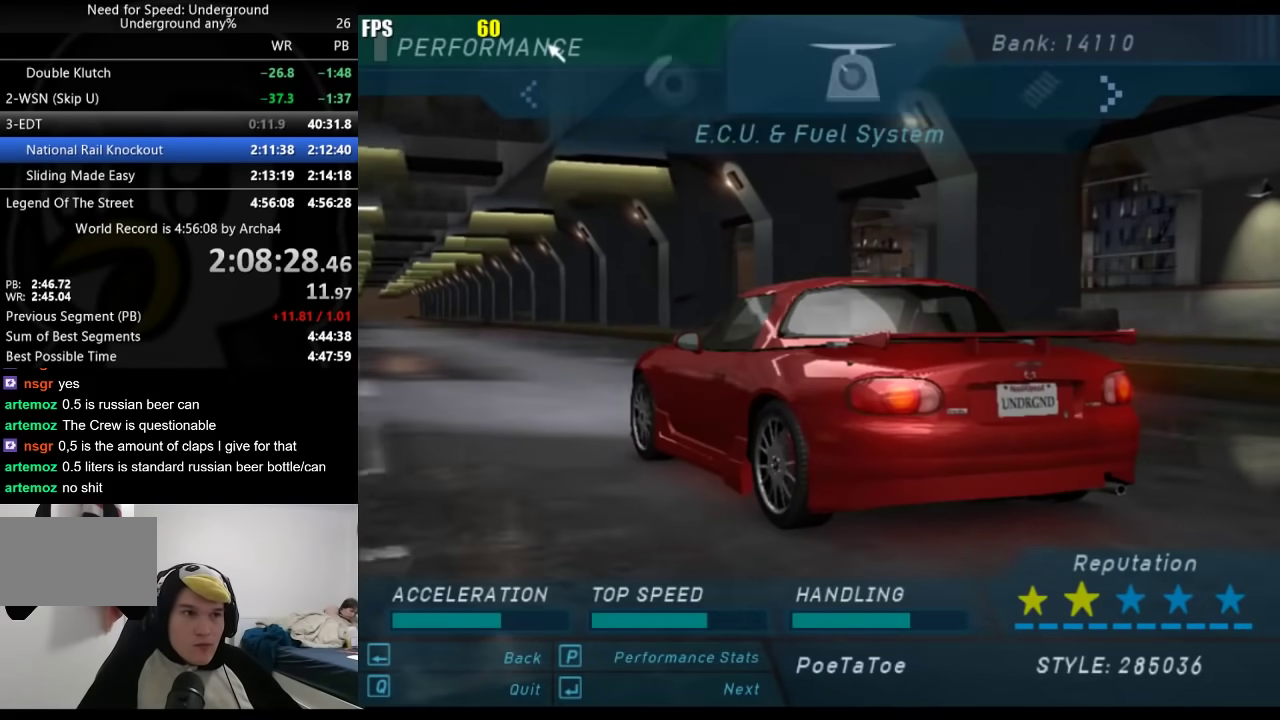
{"buttons": [], "left_stick": "center", "right_stick": "center", "events": [[467, "DPAD_UP", "up"], [500, "DPAD_LEFT", "up"]]}
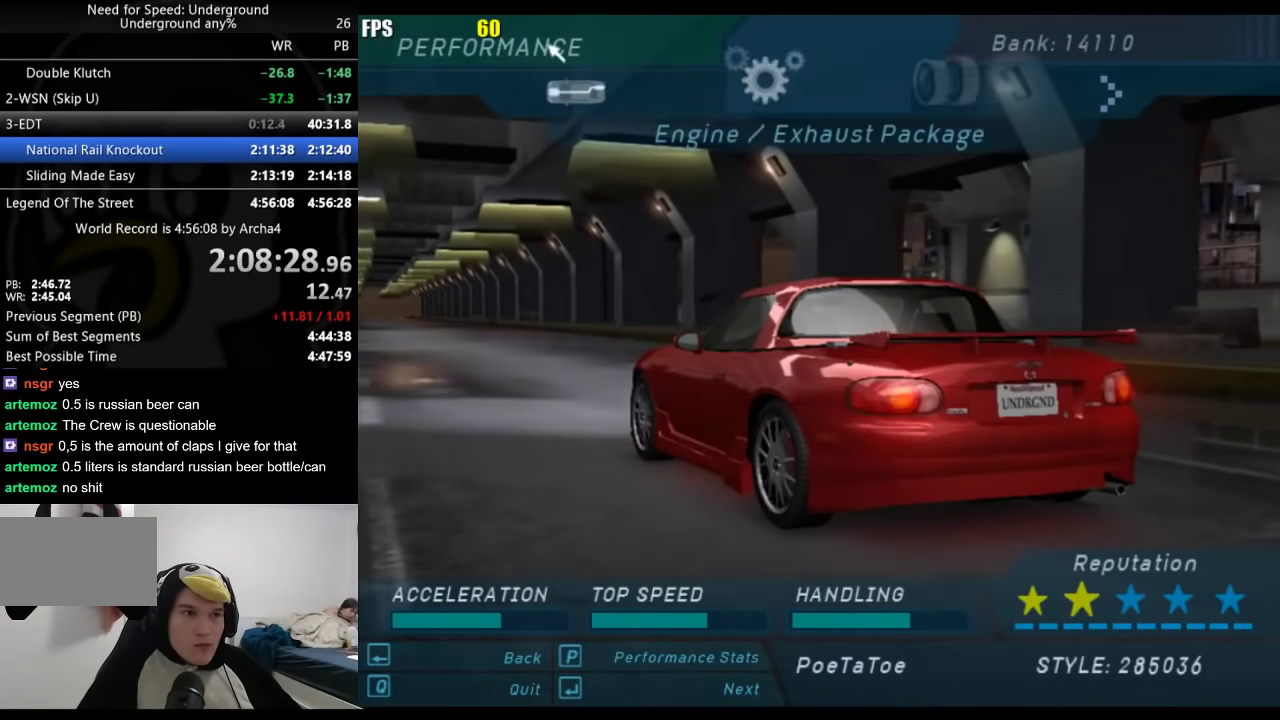
{"buttons": [], "left_stick": "center", "right_stick": "center", "events": [[100, "A", "down"], [217, "A", "up"], [250, "B", "down"], [333, "B", "up"], [433, "B", "down"], [483, "B", "up"]]}
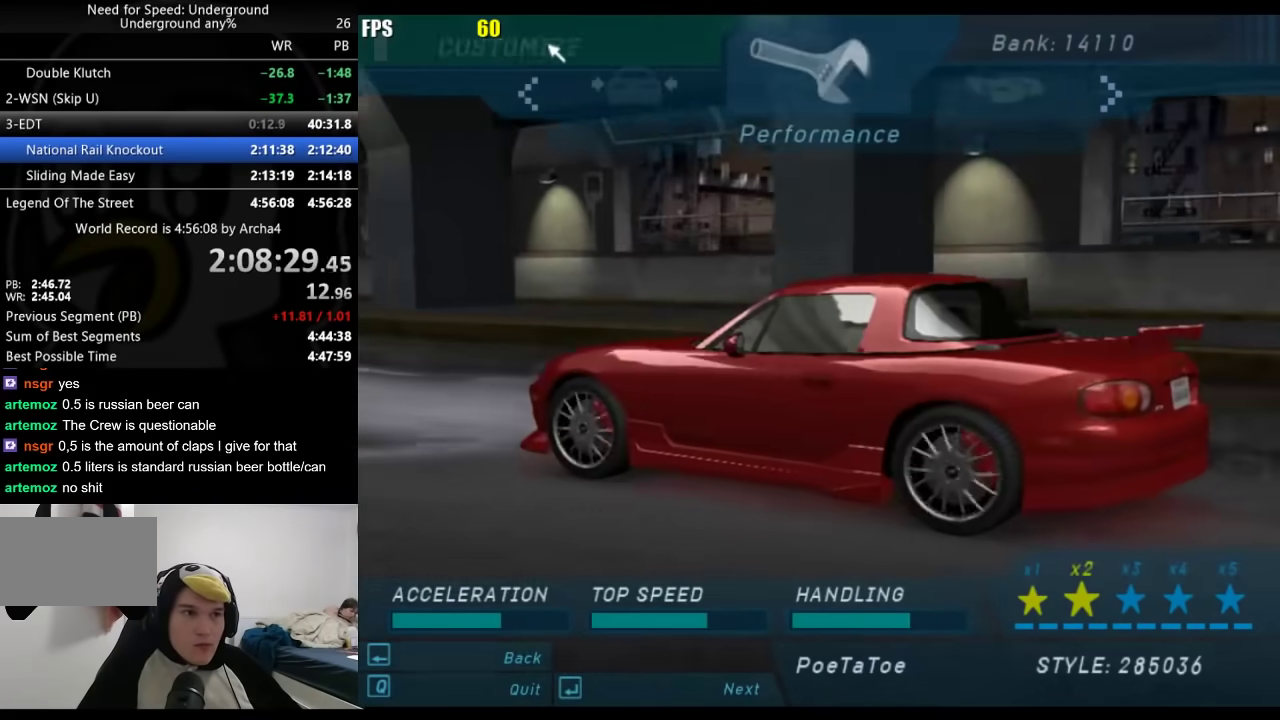
{"buttons": [], "left_stick": "center", "right_stick": "center", "events": [[67, "B", "down"], [133, "B", "up"], [283, "DPAD_UP", "down"], [417, "A", "down"], [417, "DPAD_UP", "up"], [483, "A", "up"]]}
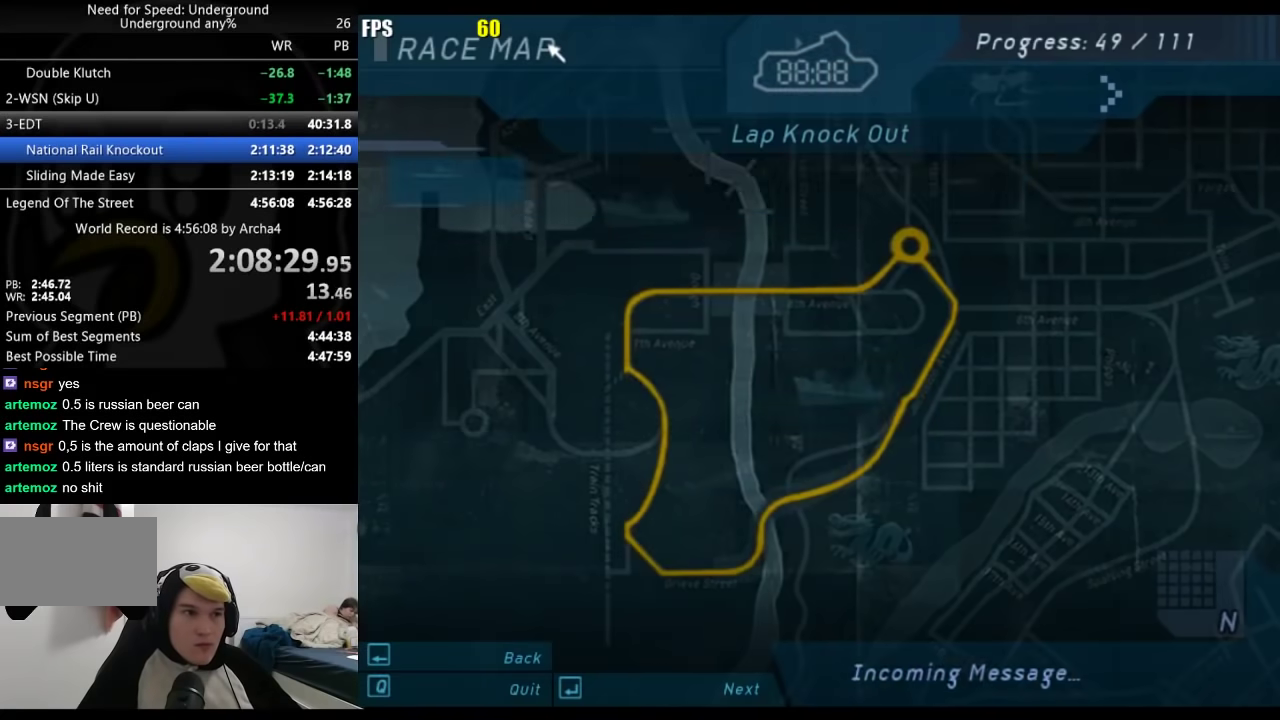
{"buttons": [], "left_stick": "center", "right_stick": "center", "events": [[33, "A", "down"], [100, "A", "up"], [150, "A", "down"], [200, "A", "up"], [267, "A", "down"], [333, "A", "up"], [400, "A", "down"], [467, "A", "up"]]}
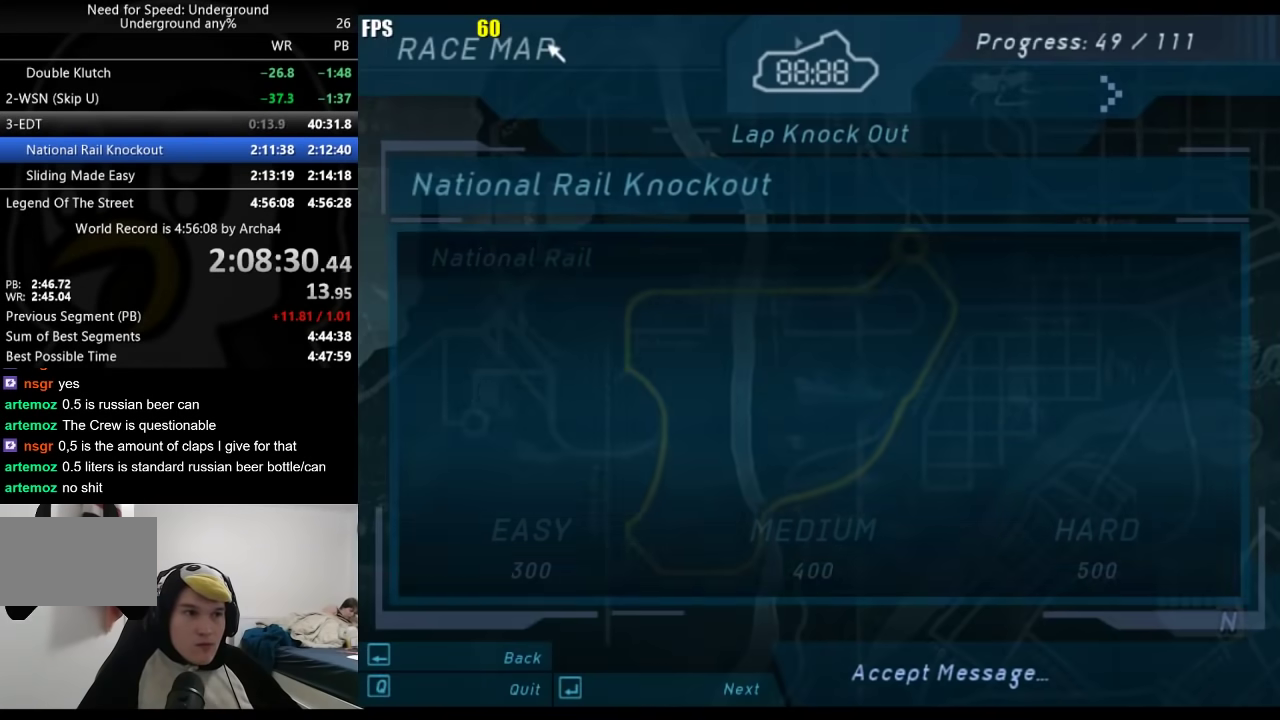
{"buttons": [], "left_stick": "center", "right_stick": "center", "events": [[33, "A", "down"], [100, "A", "up"], [183, "A", "down"], [250, "A", "up"], [300, "A", "down"], [383, "A", "up"]]}
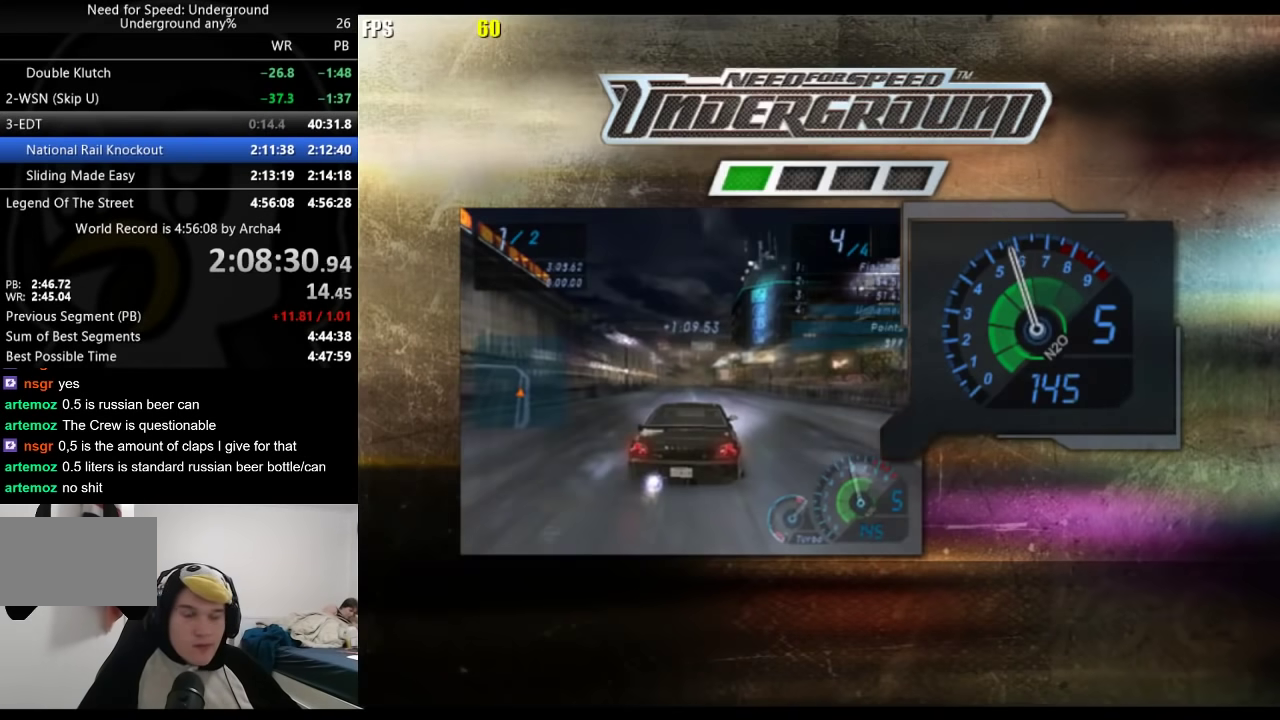
{"buttons": [], "left_stick": "center", "right_stick": "center", "events": []}
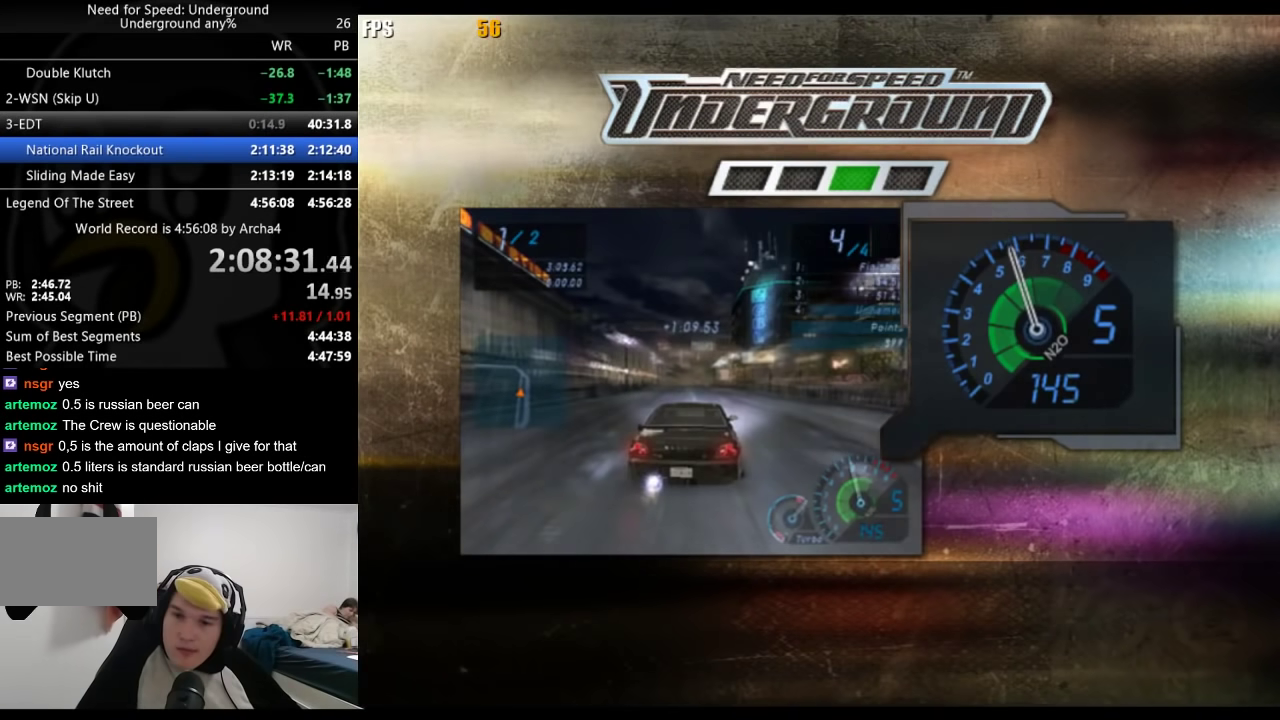
{"buttons": [], "left_stick": "center", "right_stick": "center", "events": []}
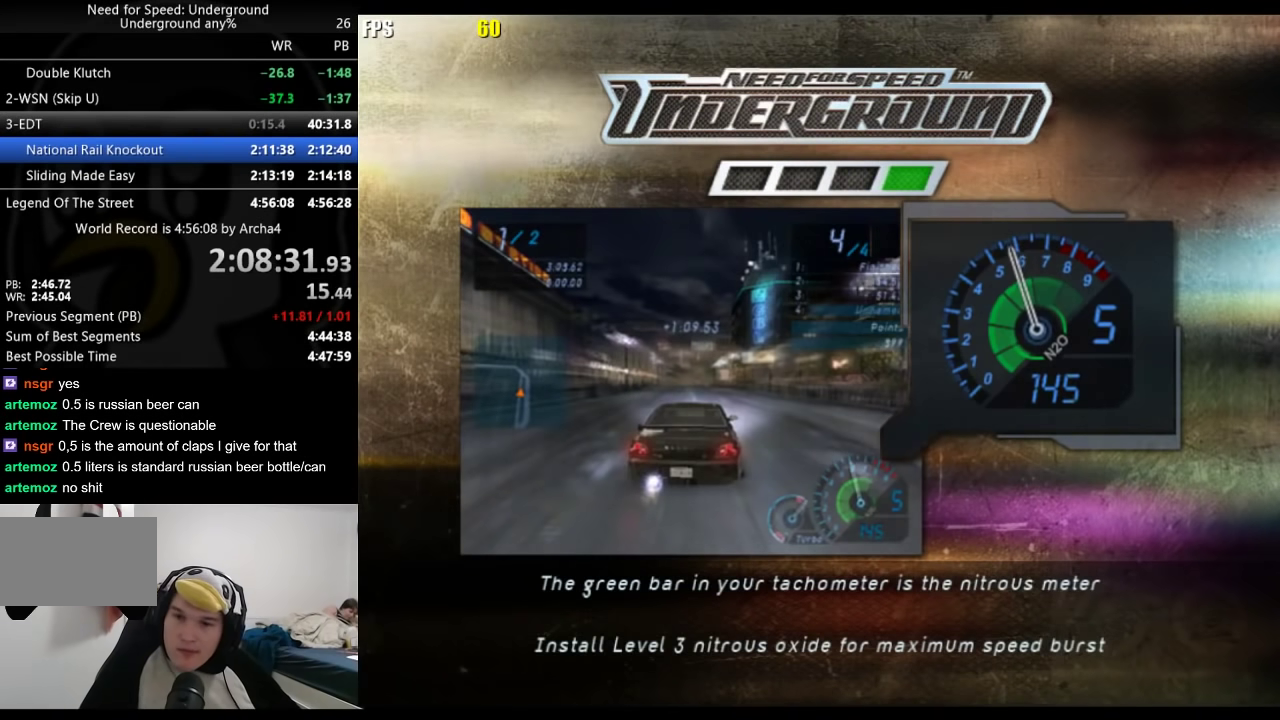
{"buttons": [], "left_stick": "center", "right_stick": "center", "events": []}
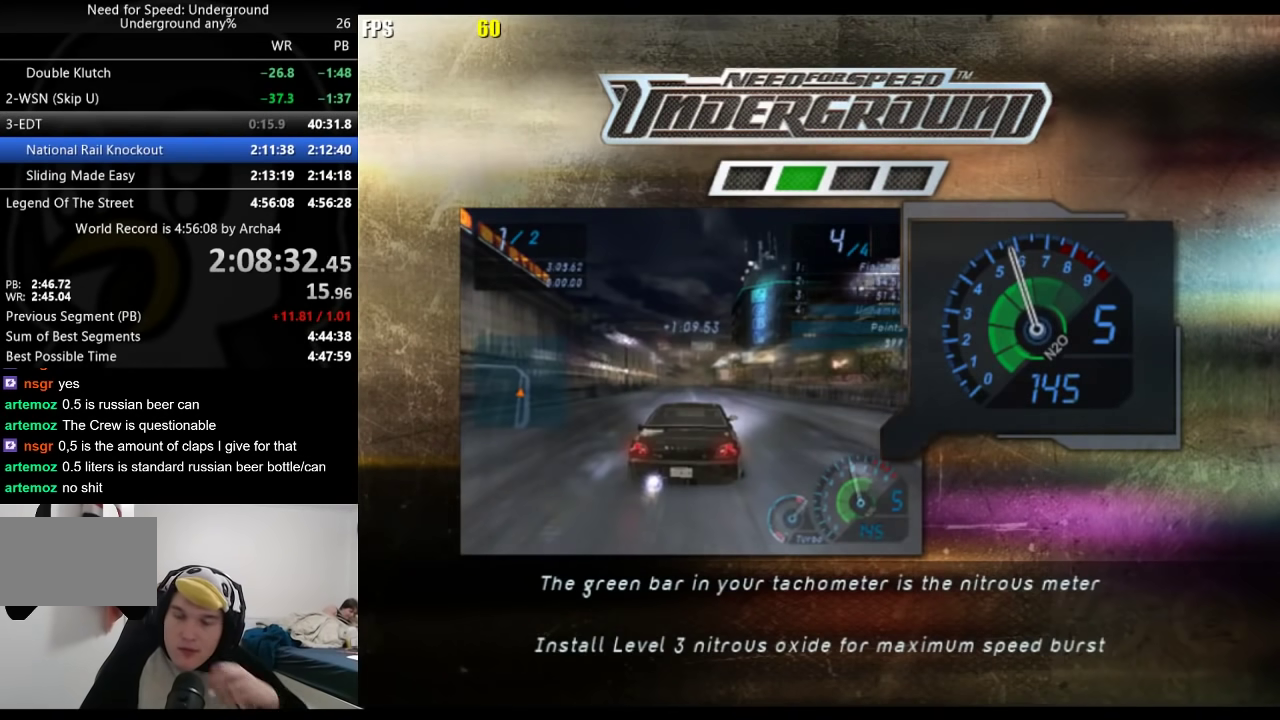
{"buttons": [], "left_stick": "center", "right_stick": "center", "events": []}
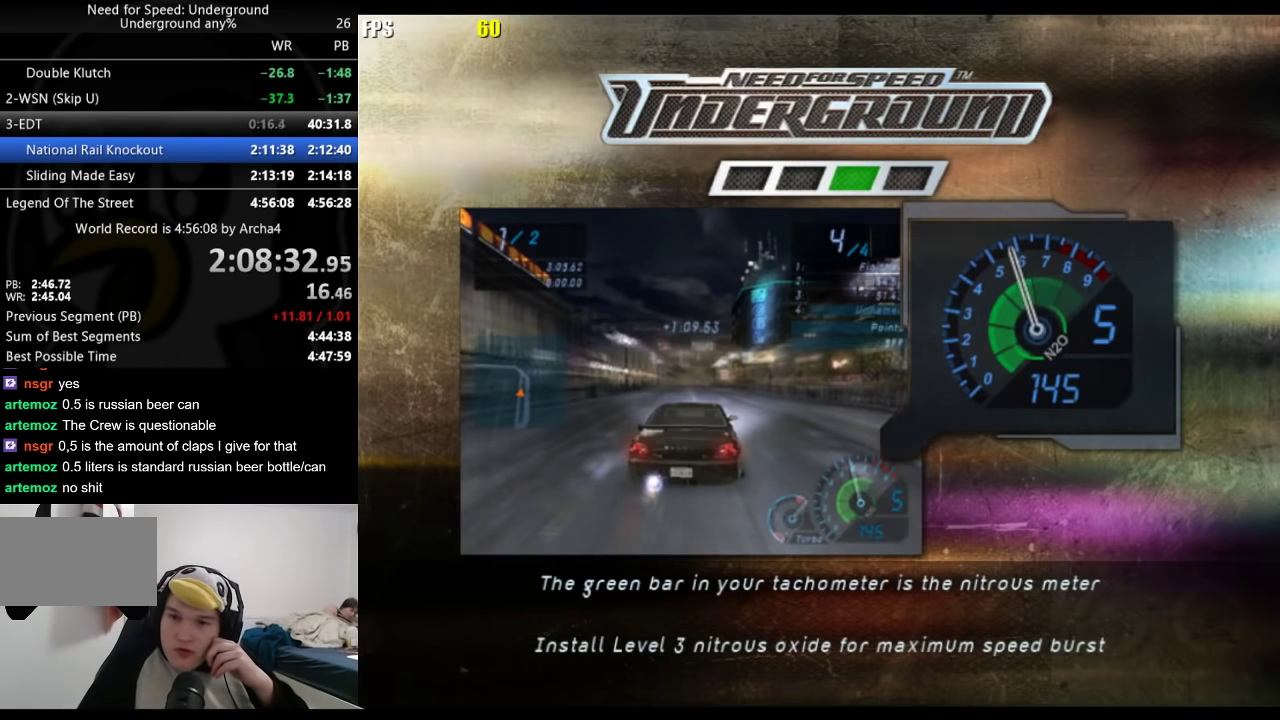
{"buttons": [], "left_stick": "center", "right_stick": "center", "events": [[117, "A", "down"], [200, "A", "up"], [300, "A", "down"], [417, "A", "up"]]}
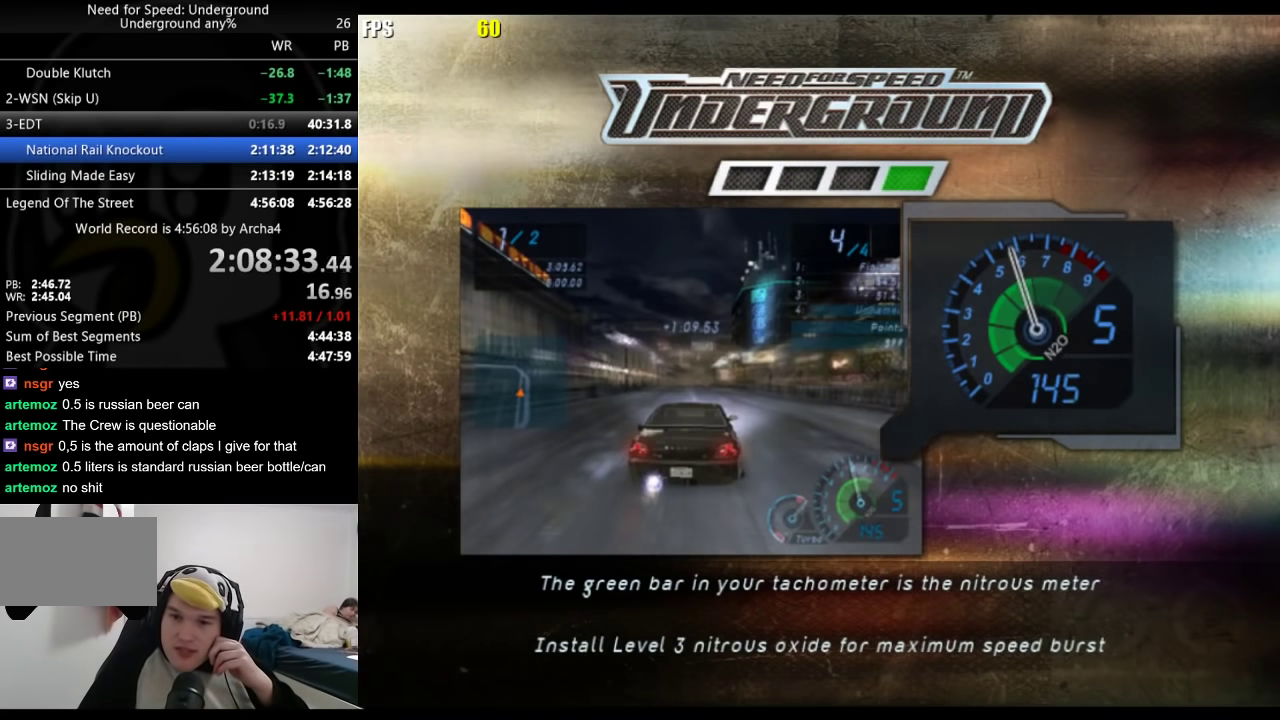
{"buttons": [], "left_stick": "center", "right_stick": "center", "events": [[33, "A", "down"], [100, "A", "up"], [233, "A", "down"], [317, "A", "up"], [400, "A", "down"], [483, "A", "up"]]}
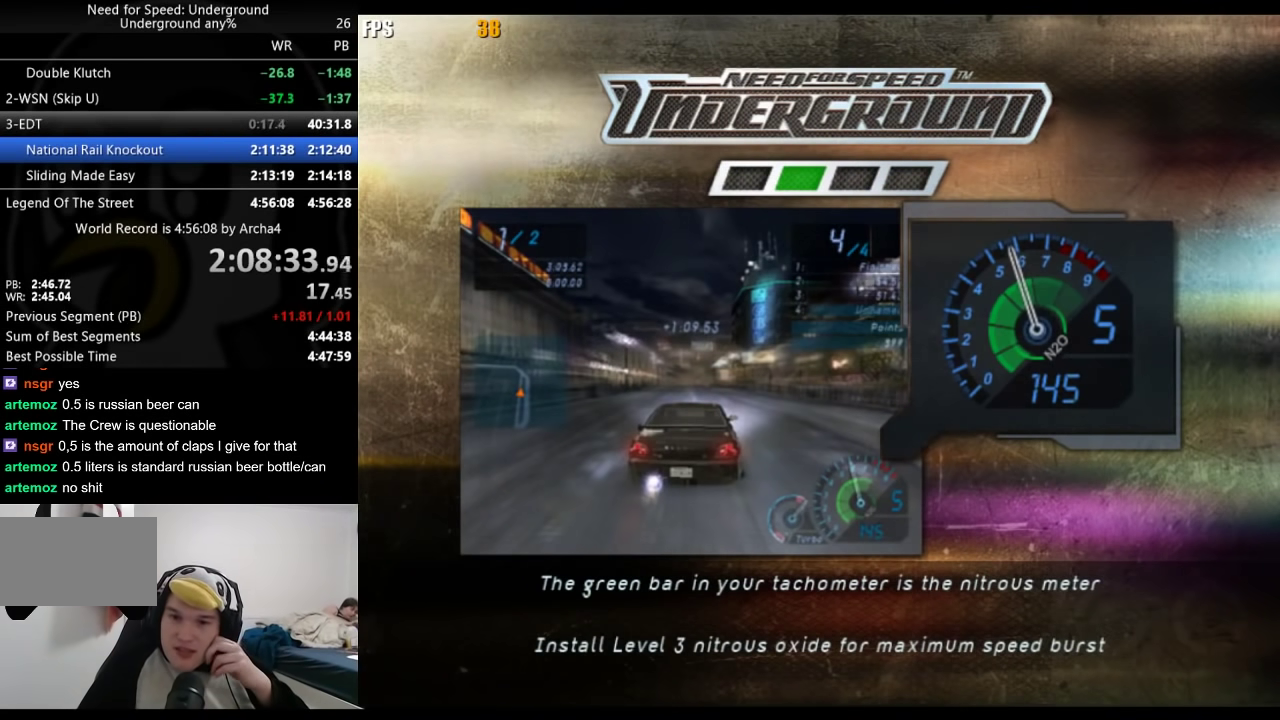
{"buttons": ["A"], "left_stick": "center", "right_stick": "center", "events": [[67, "A", "down"], [117, "A", "up"], [217, "A", "down"], [267, "A", "up"], [367, "A", "down"], [433, "A", "up"], [500, "A", "down"]]}
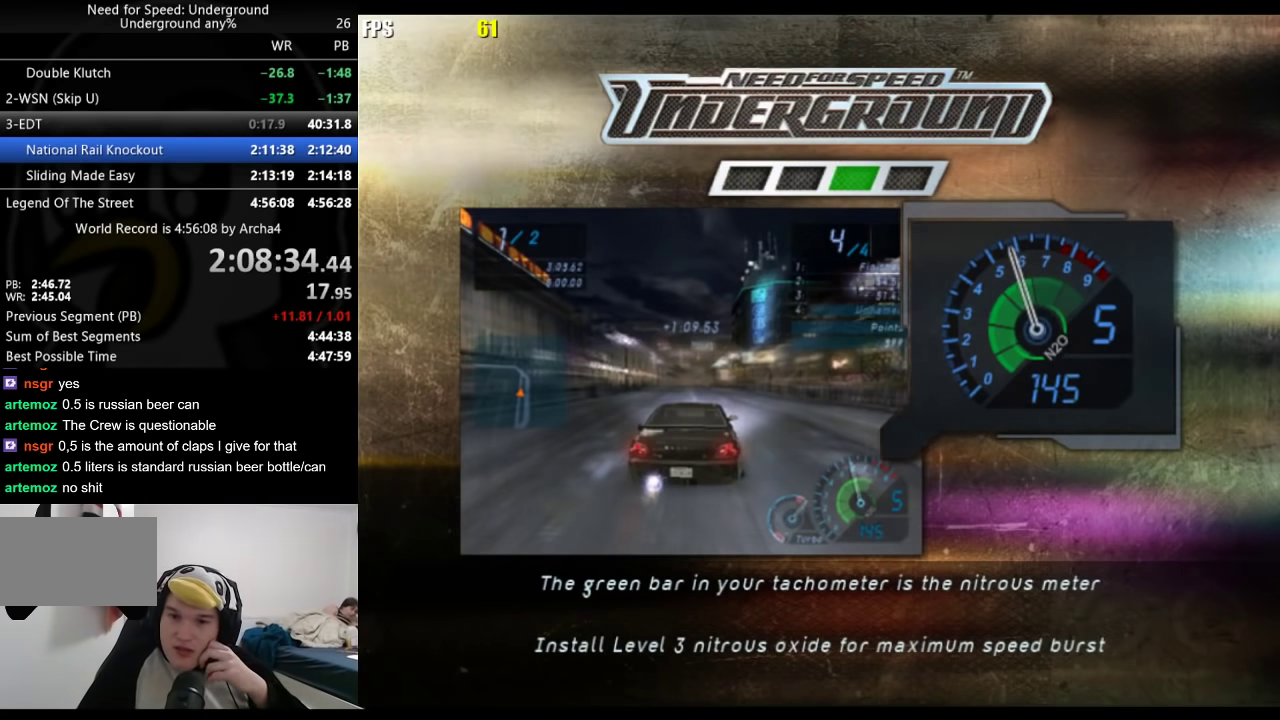
{"buttons": [], "left_stick": "center", "right_stick": "center", "events": [[50, "A", "up"], [183, "A", "down"], [250, "A", "up"], [367, "A", "down"], [417, "A", "up"]]}
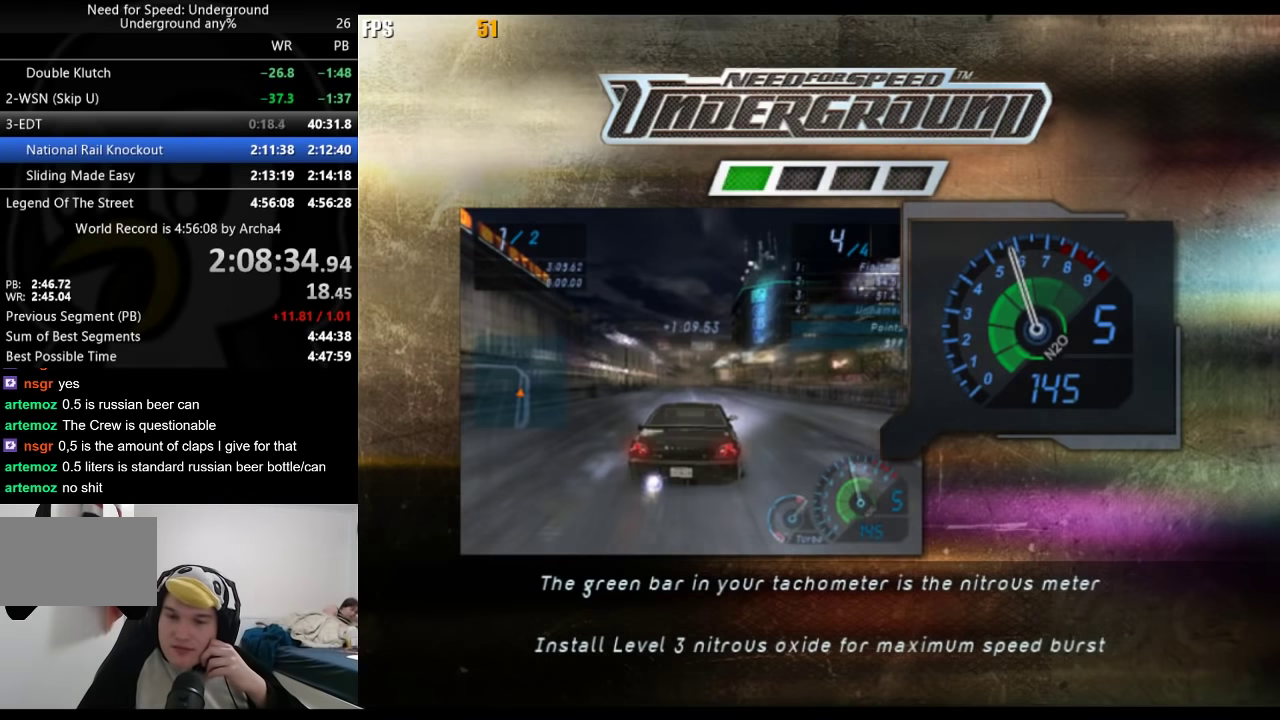
{"buttons": [], "left_stick": "center", "right_stick": "center", "events": [[200, "A", "down"], [267, "A", "up"], [383, "A", "down"], [467, "A", "up"]]}
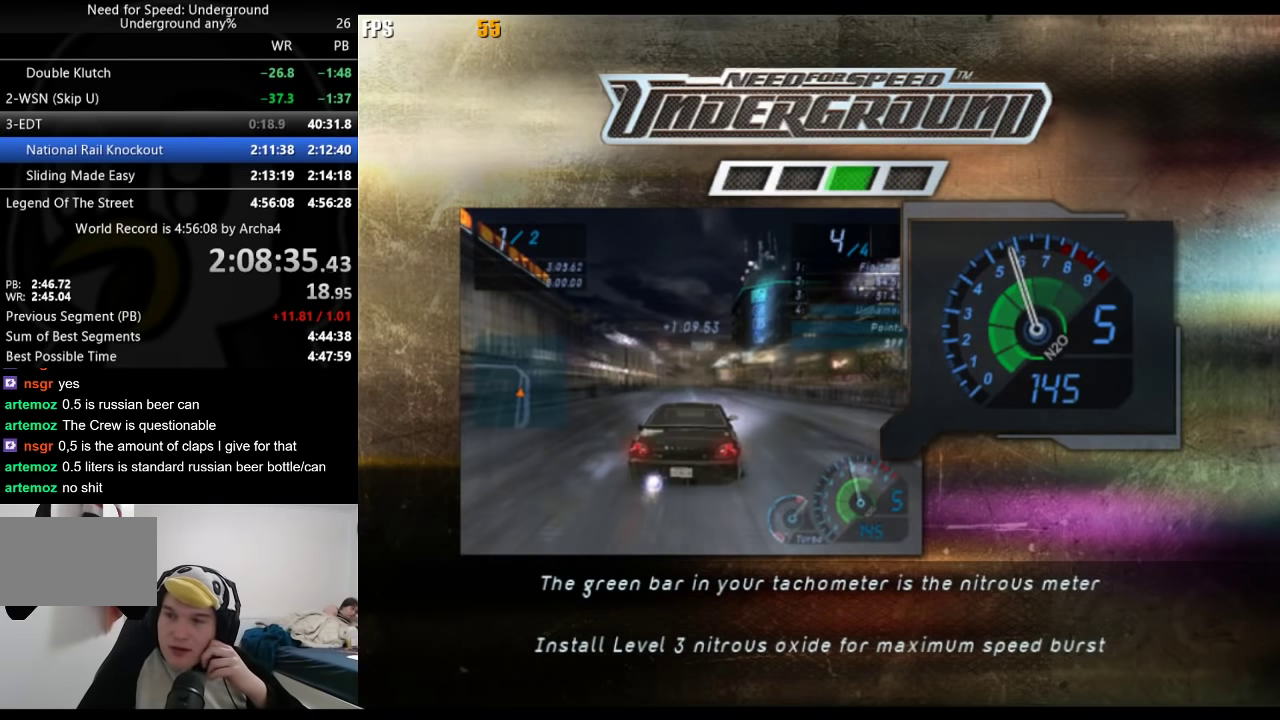
{"buttons": [], "left_stick": "center", "right_stick": "center", "events": [[100, "A", "down"], [167, "A", "up"], [283, "A", "down"], [350, "A", "up"], [433, "A", "down"], [483, "A", "up"]]}
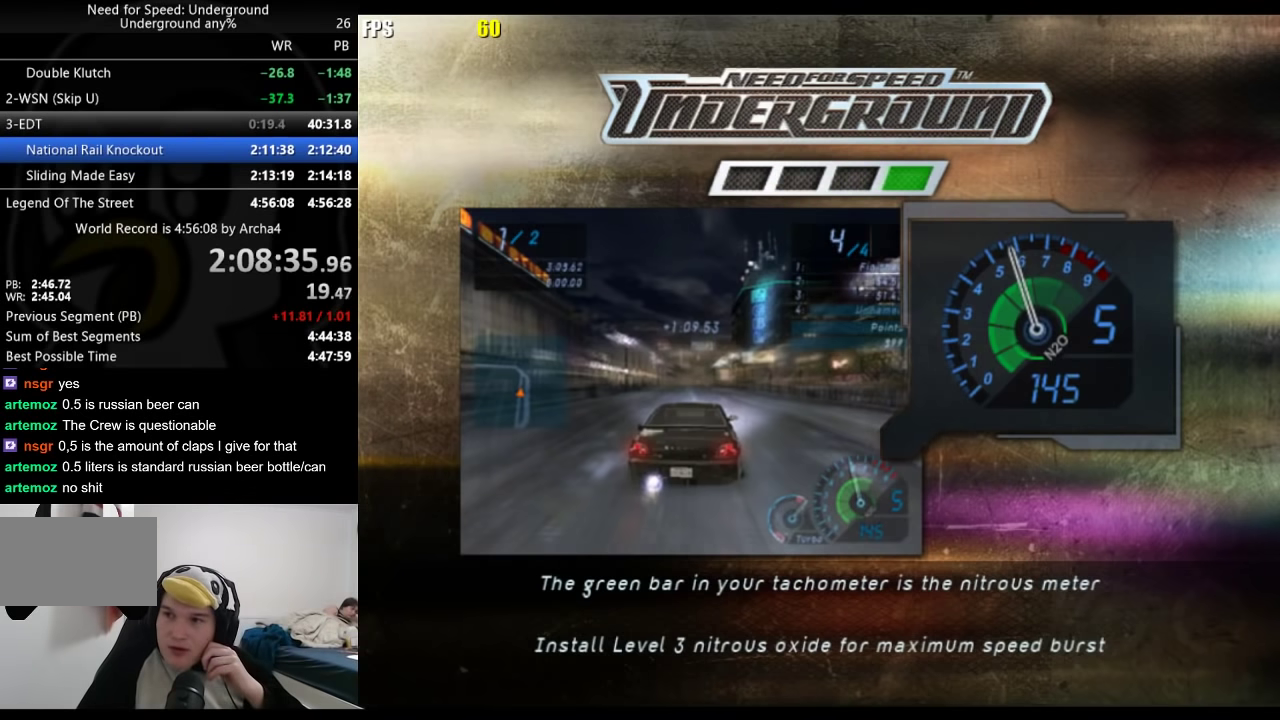
{"buttons": [], "left_stick": "center", "right_stick": "center", "events": [[100, "A", "down"], [167, "A", "up"], [250, "A", "down"], [317, "A", "up"], [400, "A", "down"], [467, "A", "up"]]}
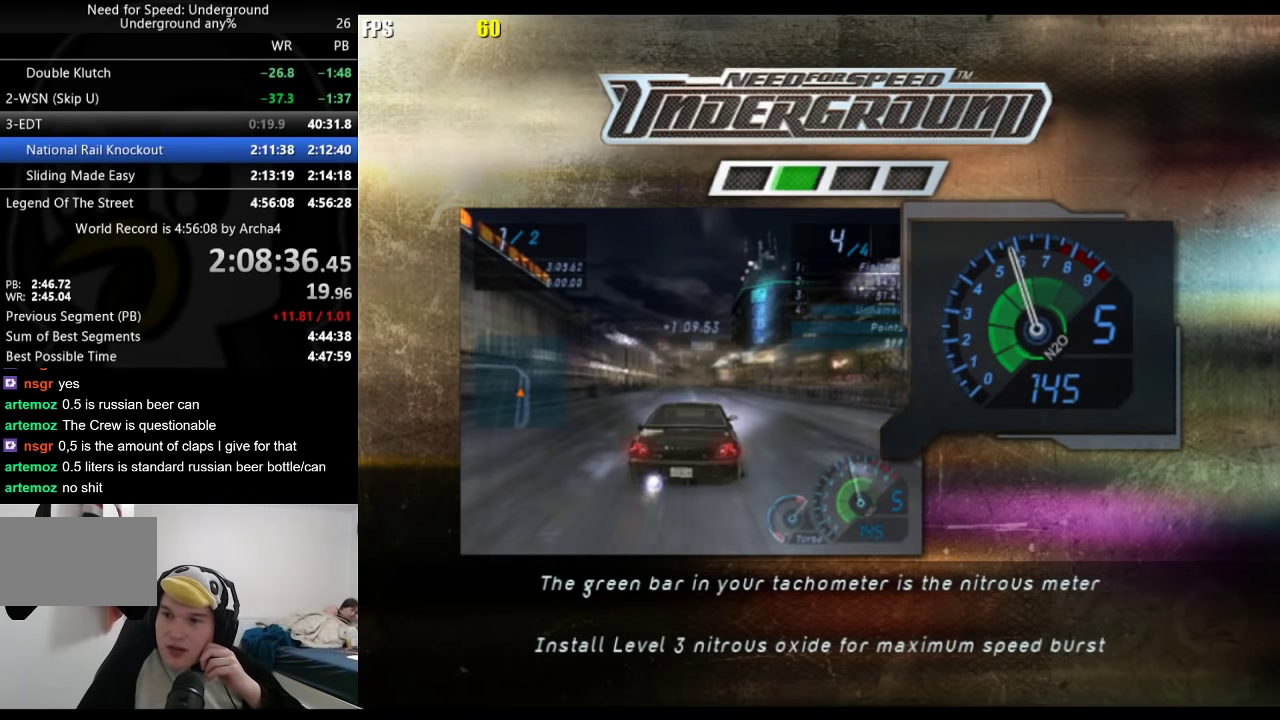
{"buttons": [], "left_stick": "center", "right_stick": "center", "events": [[67, "A", "down"], [133, "A", "up"], [233, "A", "down"], [283, "A", "up"], [383, "A", "down"], [433, "A", "up"]]}
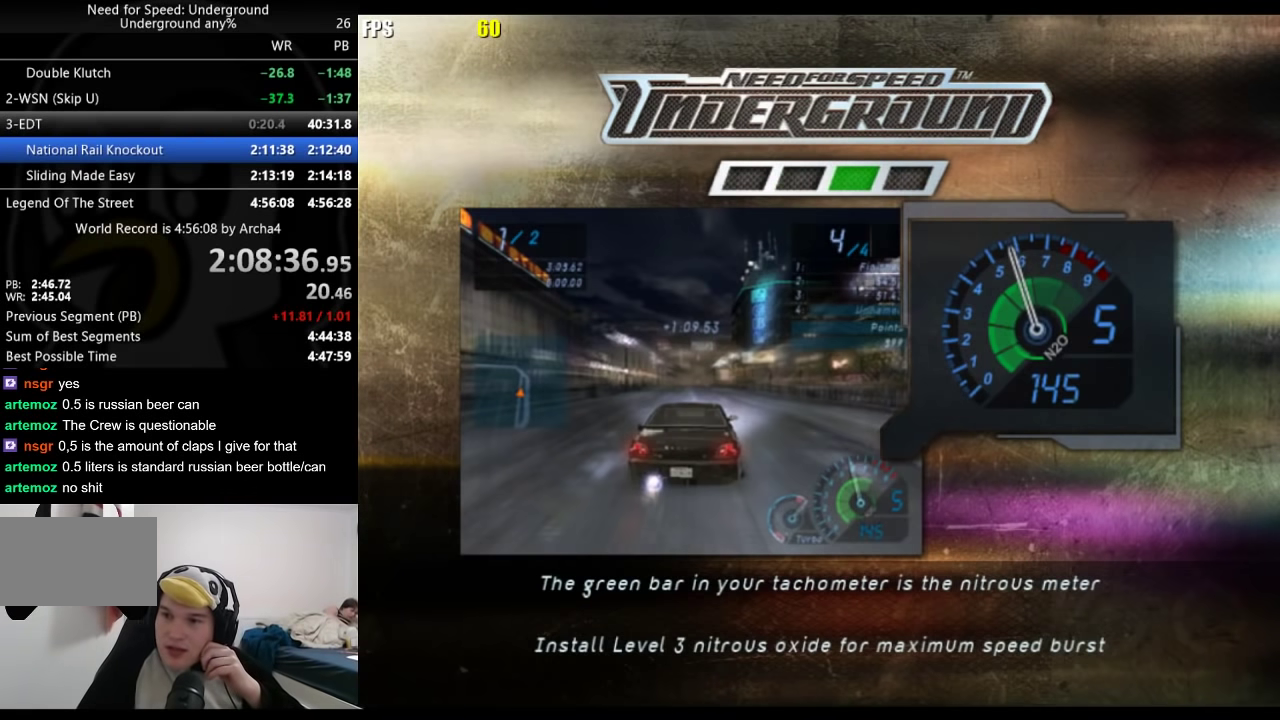
{"buttons": [], "left_stick": "center", "right_stick": "center", "events": [[33, "A", "down"], [100, "A", "up"], [183, "A", "down"], [267, "A", "up"], [367, "A", "down"], [417, "A", "up"]]}
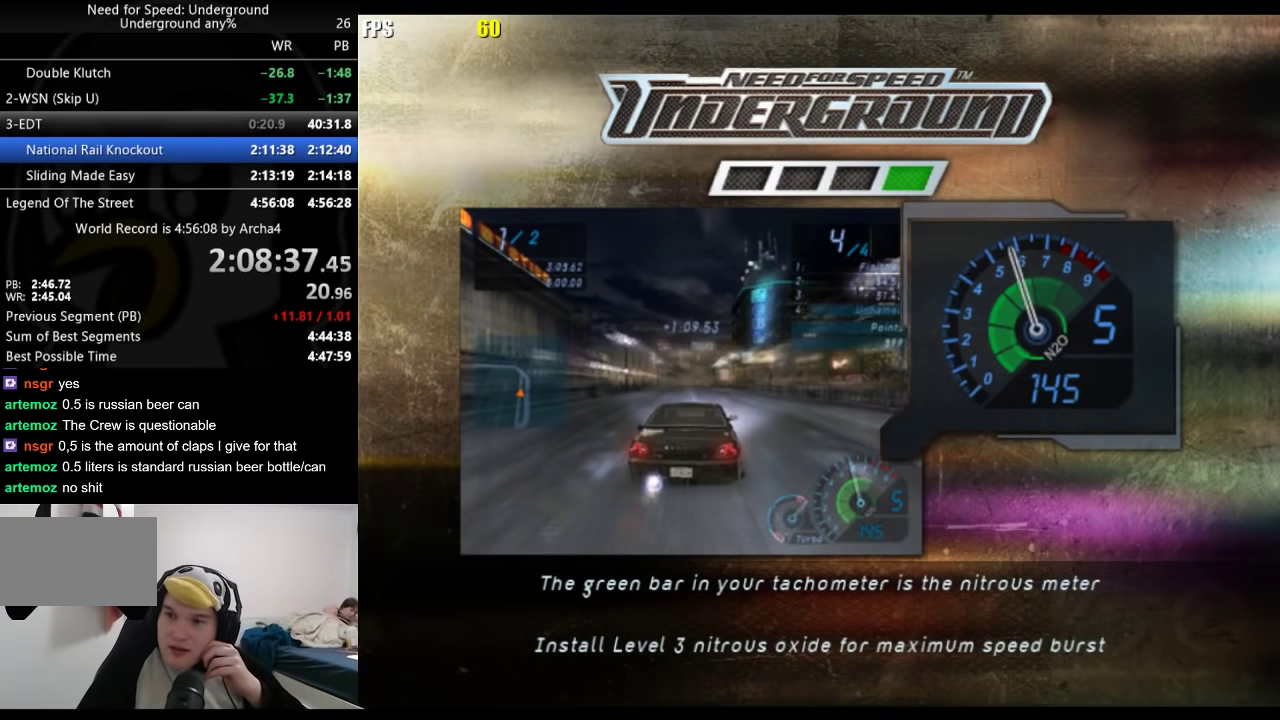
{"buttons": ["A"], "left_stick": "center", "right_stick": "center", "events": [[33, "A", "down"], [83, "A", "up"], [150, "A", "down"], [333, "A", "up"], [450, "A", "down"]]}
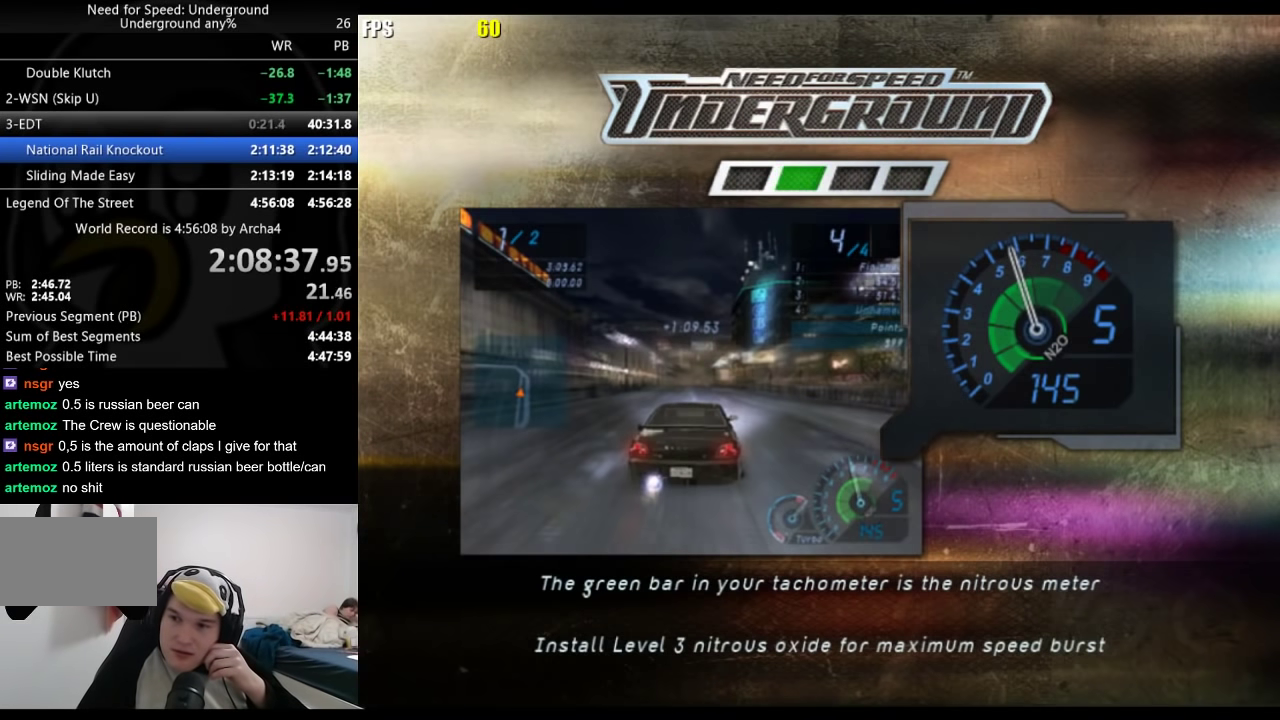
{"buttons": [], "left_stick": "center", "right_stick": "center", "events": [[17, "A", "up"], [133, "A", "down"], [183, "A", "up"]]}